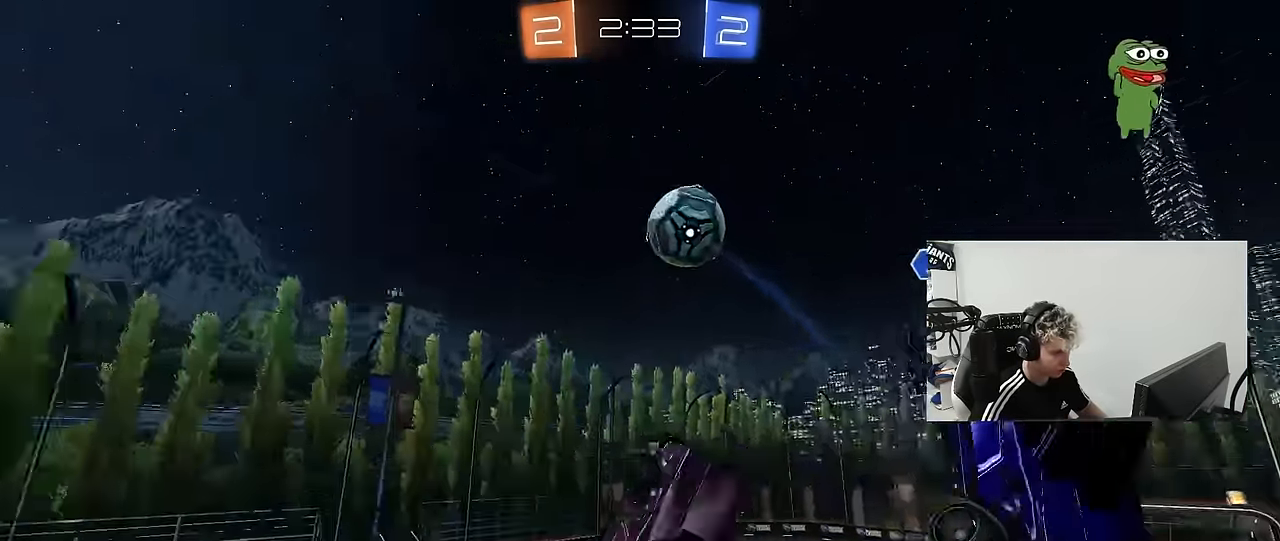
Gameplay with keyboard and mouse; each line is a JSON object with the keys and mouse buttons held at the frame after it. "events" lists presses ("down") and releases ("up") of "1", "2", "3", "4", "5", "a", "alt", "c", "caps_lock", "ctrl", "d", "e", "f", "g", "q", "r", "s", "shift", "space", "t", "tab", "v", "w", "x", "z", "mouse_left", "mouse_wheel" and "mouse_right" between this image and that frame as [ms after this image, input, new state], when the widget could be followed in between. "mouse_left", "mouse_wheel", "mouse_right" = the "left", "wheel", "right" buttons of the "mouse" list. No other keys are recorded. "wheel" means that the mouse wheel is clicked or scrolled. "mouse_move" is the direction in which the mouse moves at that frame (one of eight, or "still"), when it could be read.
{"keys": ["d"], "mouse": [], "mouse_move": "still", "events": [[150, "s", "down"], [200, "space", "up"], [334, "shift", "up"], [384, "a", "up"], [384, "d", "down"], [384, "s", "up"]]}
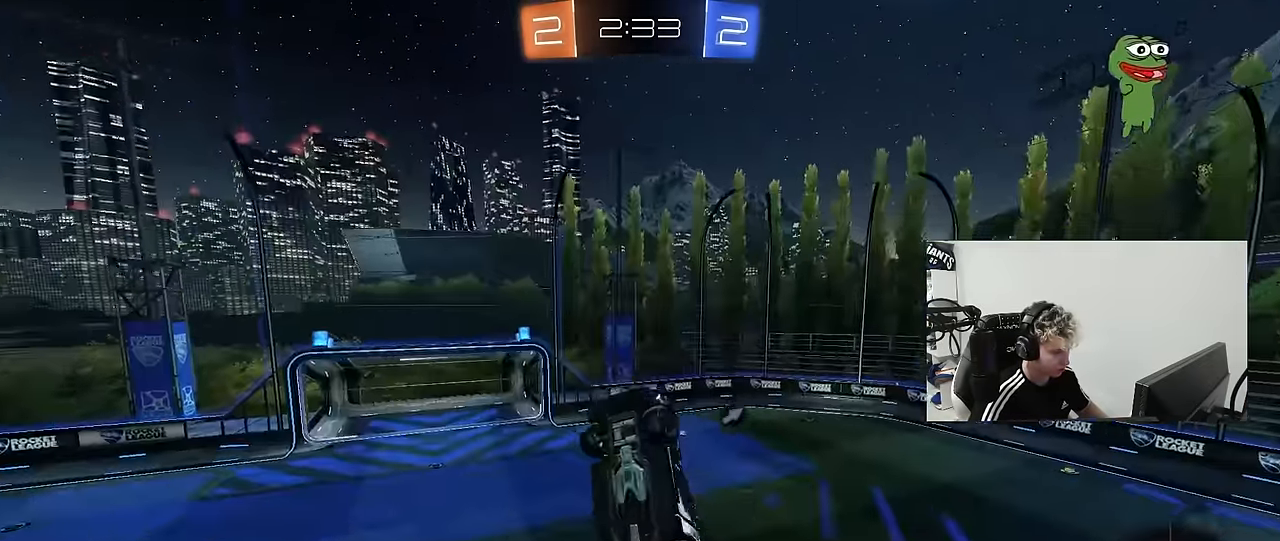
{"keys": [], "mouse": [], "mouse_move": "still", "events": [[17, "q", "down"], [117, "space", "down"], [250, "space", "up"], [350, "d", "up"], [450, "q", "up"]]}
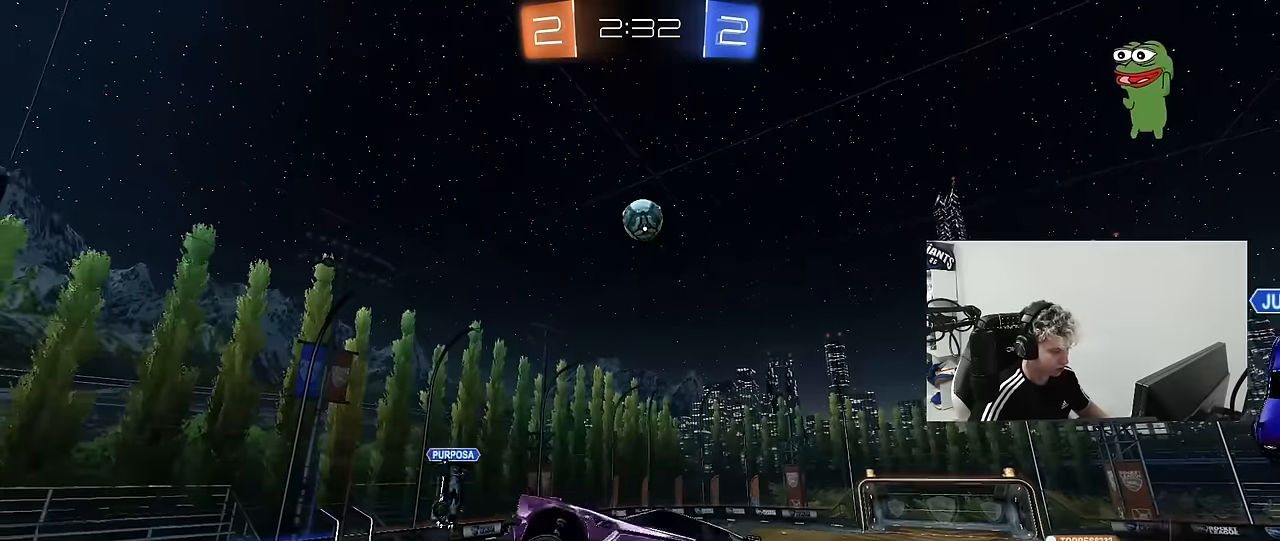
{"keys": ["a"], "mouse": [], "mouse_move": "still", "events": [[267, "a", "down"]]}
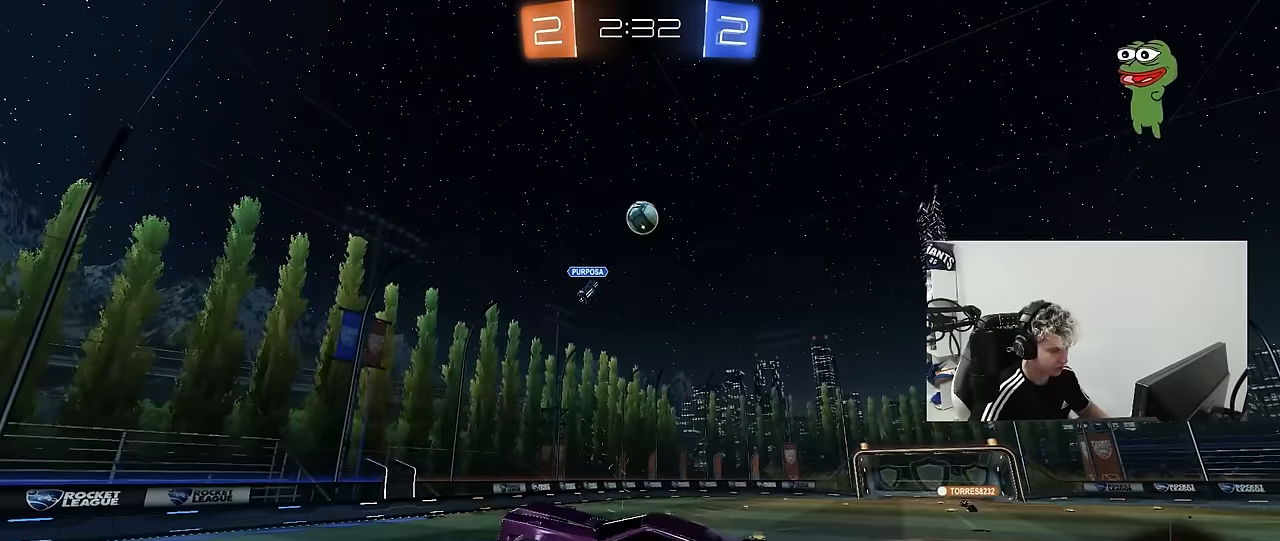
{"keys": ["d", "w"], "mouse": [], "mouse_move": "still", "events": [[100, "w", "down"], [250, "a", "up"], [467, "d", "down"]]}
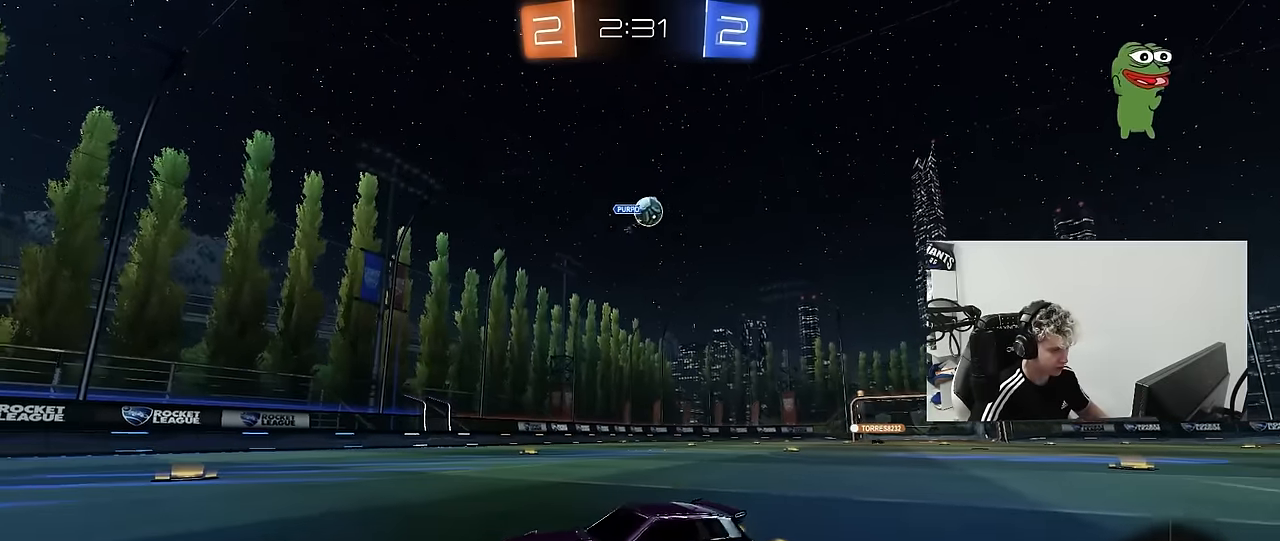
{"keys": ["d", "w"], "mouse": [], "mouse_move": "up", "events": [[200, "d", "up"], [350, "d", "down"]]}
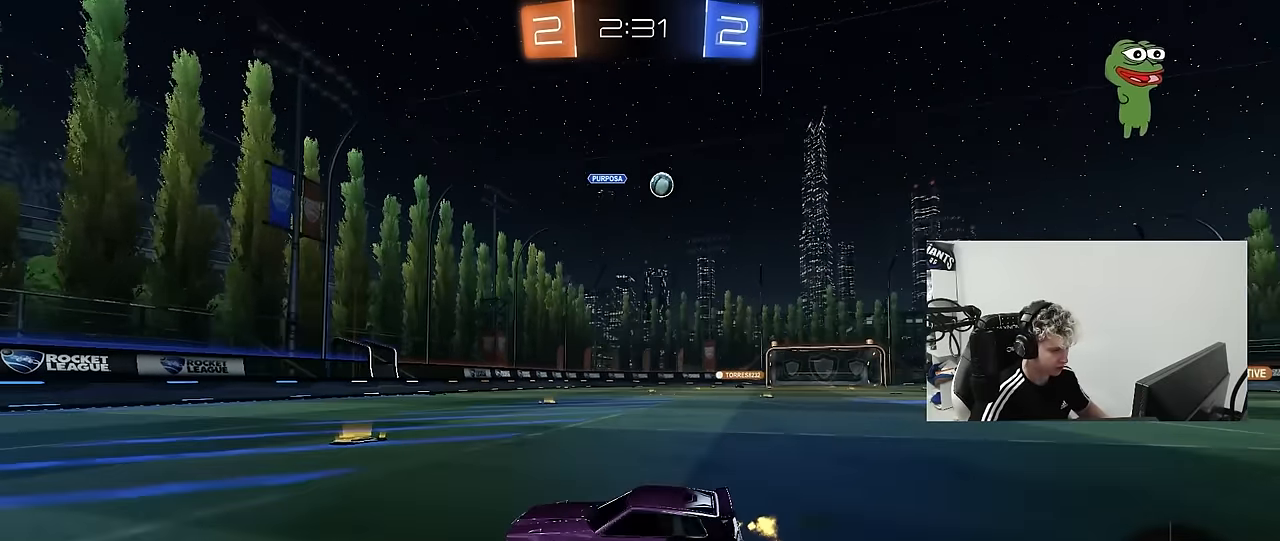
{"keys": ["d", "w"], "mouse": ["left", "right"], "mouse_move": "still", "events": [[134, "shift", "down"], [184, "shift", "up"], [467, "mouse_left", "down"], [500, "mouse_right", "down"]]}
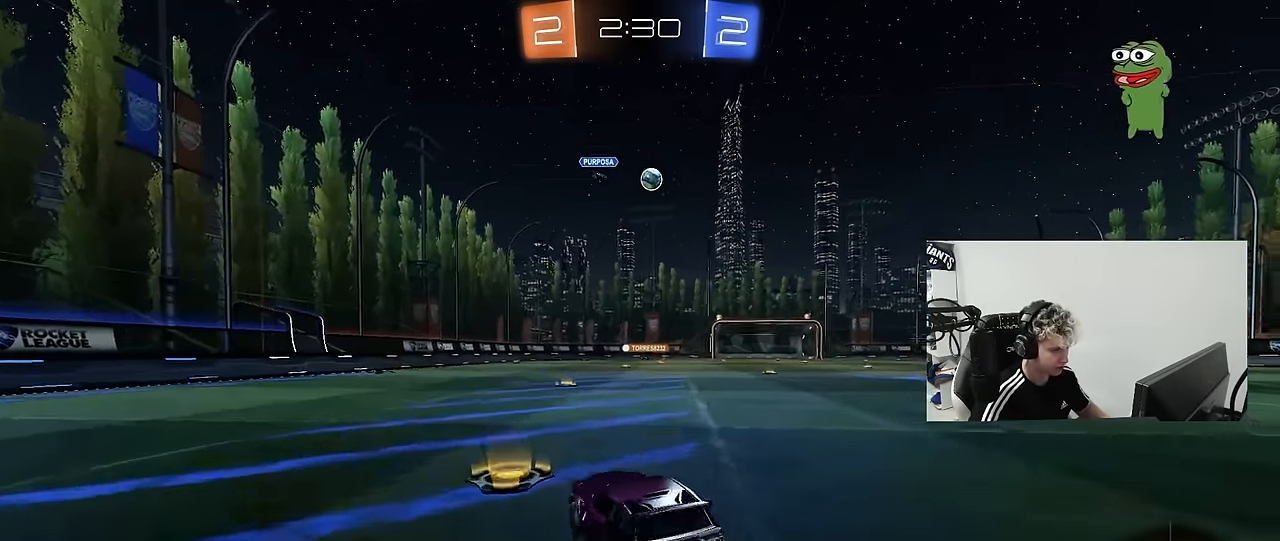
{"keys": ["a", "s", "shift"], "mouse": [], "mouse_move": "still", "events": [[50, "a", "down"], [50, "d", "up"], [50, "mouse_right", "up"], [50, "shift", "down"], [100, "mouse_right", "down"], [200, "s", "down"], [200, "w", "up"], [284, "mouse_right", "up"], [484, "mouse_left", "up"]]}
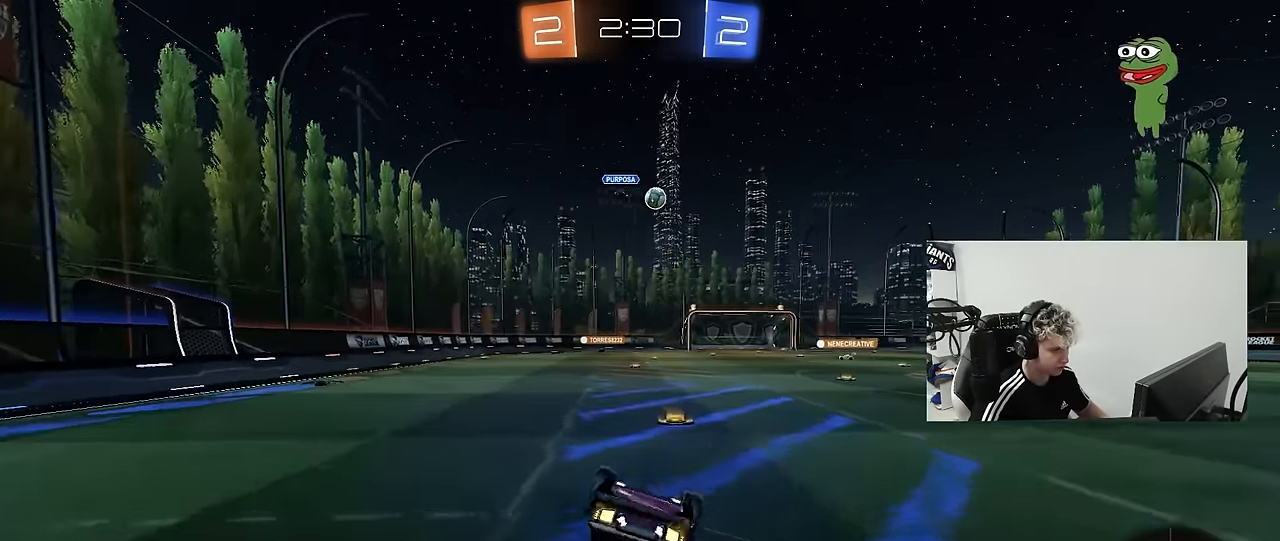
{"keys": [], "mouse": [], "mouse_move": "still", "events": [[67, "s", "up"], [217, "s", "down"], [350, "shift", "up"], [400, "s", "up"], [484, "a", "up"]]}
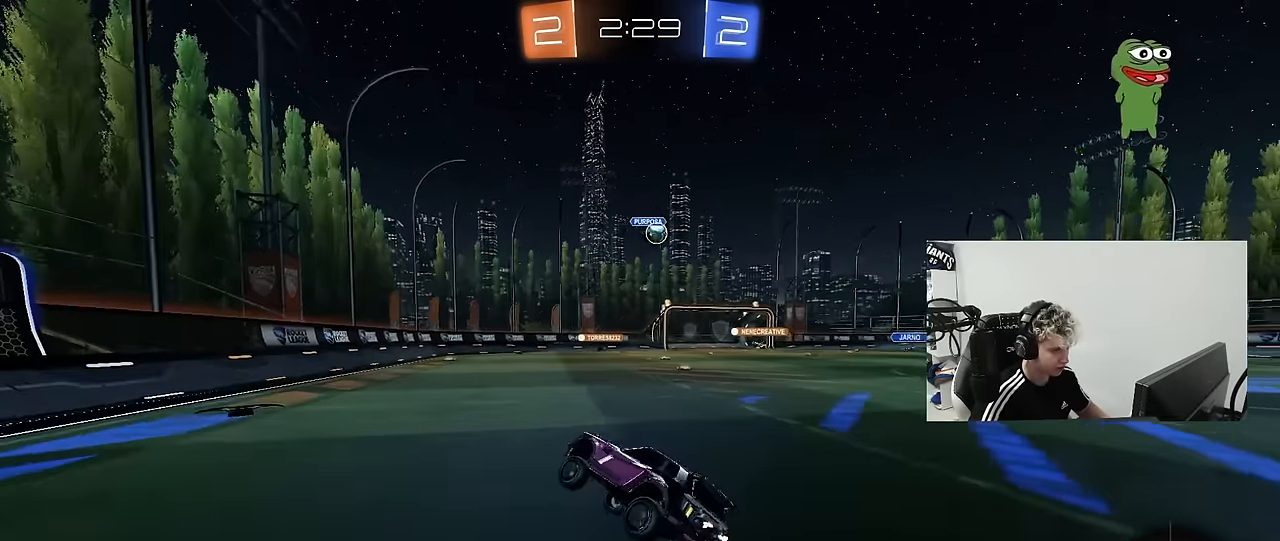
{"keys": ["d", "w"], "mouse": [], "mouse_move": "still", "events": [[84, "a", "down"], [84, "w", "down"], [267, "a", "up"], [317, "d", "down"]]}
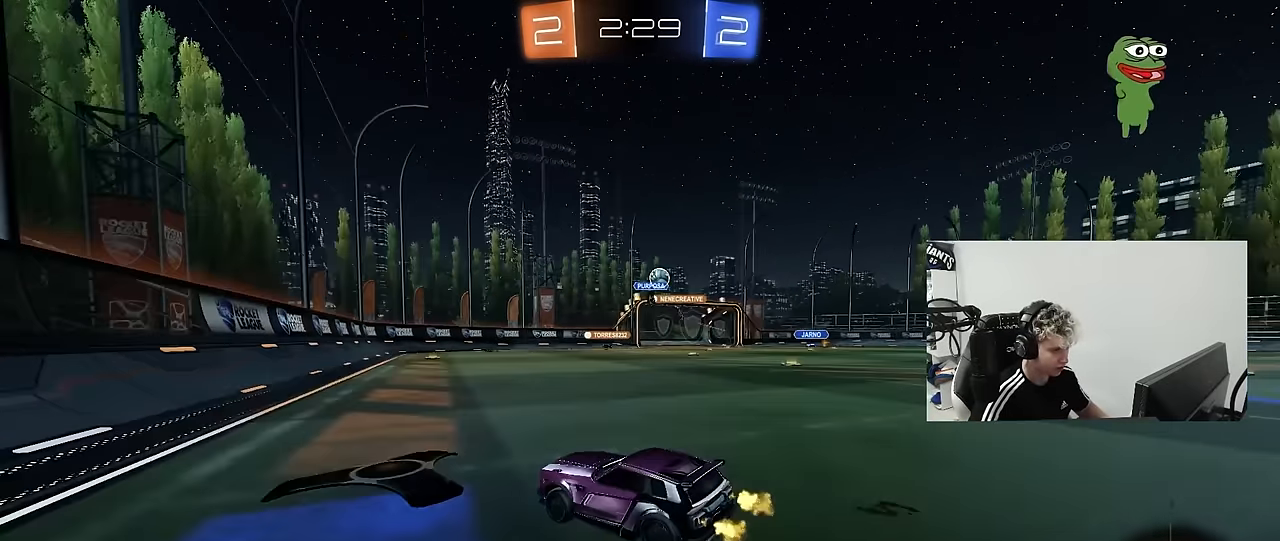
{"keys": ["w"], "mouse": [], "mouse_move": "still", "events": [[100, "d", "up"], [334, "d", "down"], [434, "d", "up"]]}
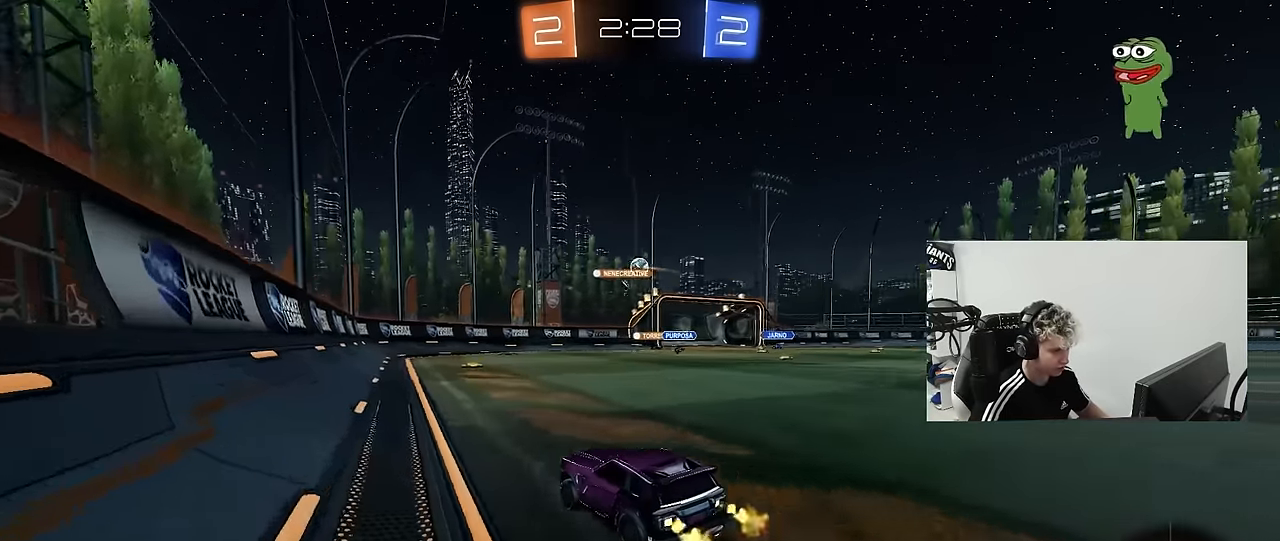
{"keys": ["d", "w"], "mouse": [], "mouse_move": "still", "events": [[117, "d", "down"], [250, "d", "up"], [400, "d", "down"]]}
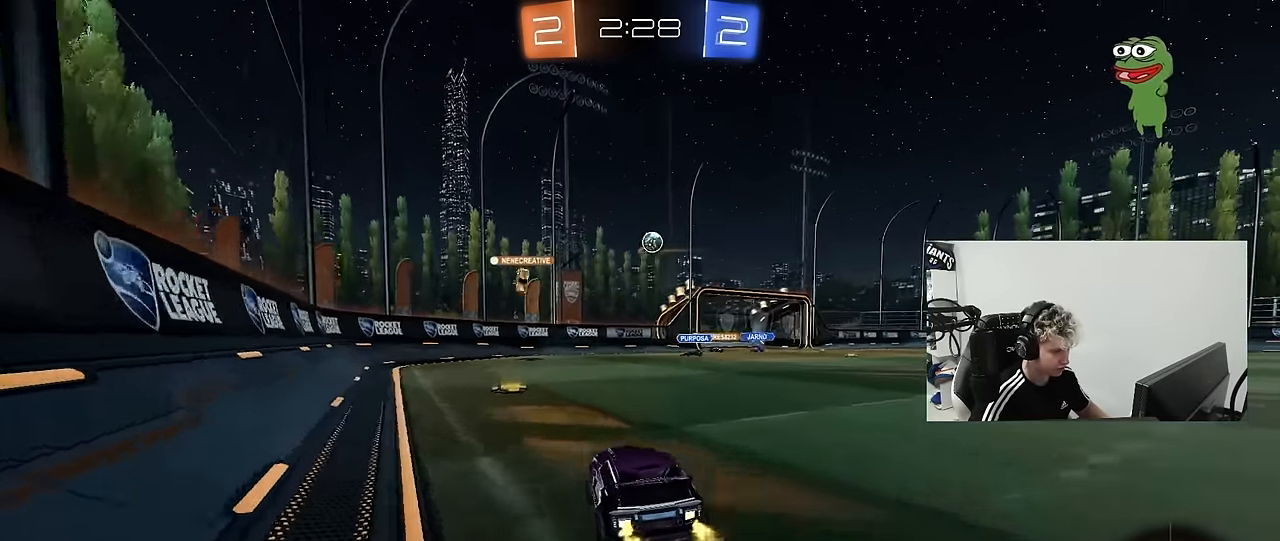
{"keys": ["d", "w"], "mouse": [], "mouse_move": "still", "events": [[34, "d", "up"], [84, "a", "down"], [267, "a", "up"], [267, "d", "down"], [367, "shift", "down"], [450, "shift", "up"]]}
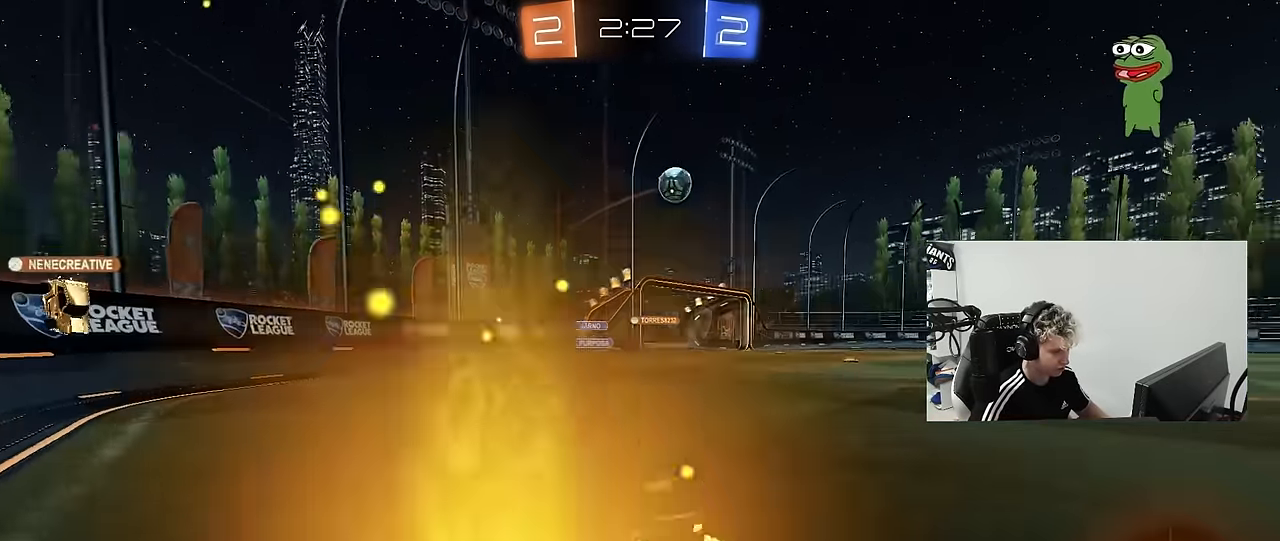
{"keys": ["shift", "w"], "mouse": ["right"], "mouse_move": "still", "events": [[50, "d", "up"], [100, "d", "down"], [200, "d", "up"], [200, "mouse_right", "down"], [284, "mouse_right", "up"], [284, "shift", "down"], [334, "mouse_right", "down"]]}
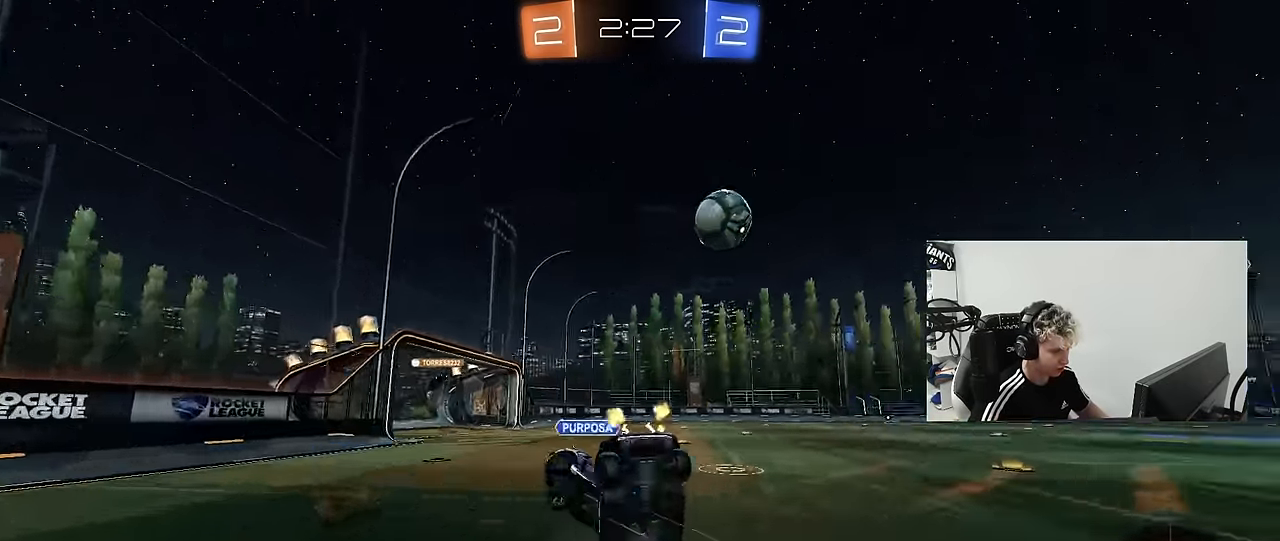
{"keys": [], "mouse": [], "mouse_move": "still", "events": [[17, "mouse_right", "up"], [250, "shift", "up"], [300, "w", "up"]]}
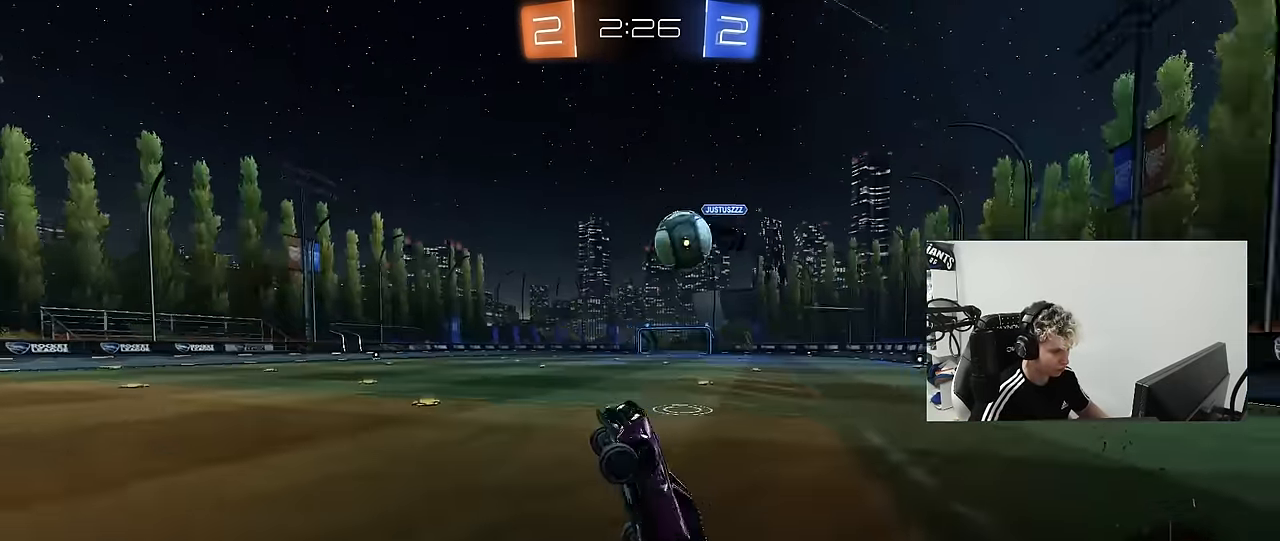
{"keys": ["a", "s"], "mouse": [], "mouse_move": "still", "events": [[134, "d", "down"], [184, "s", "down"], [217, "a", "down"], [267, "d", "up"], [317, "a", "up"], [367, "a", "down"]]}
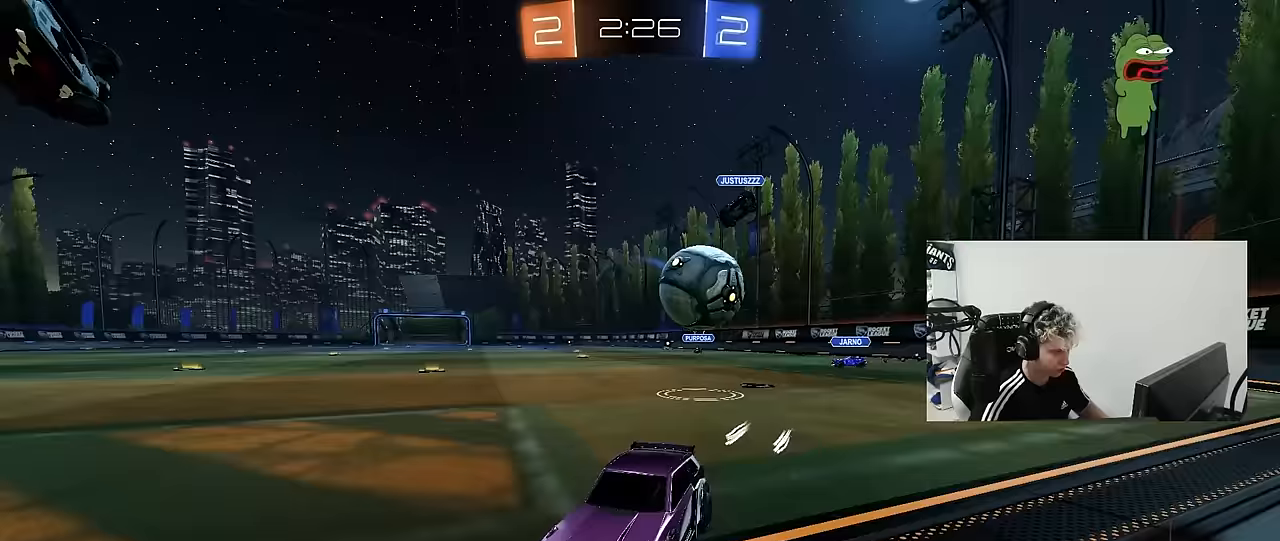
{"keys": ["d"], "mouse": [], "mouse_move": "still", "events": [[50, "d", "down"], [100, "a", "up"], [333, "s", "up"]]}
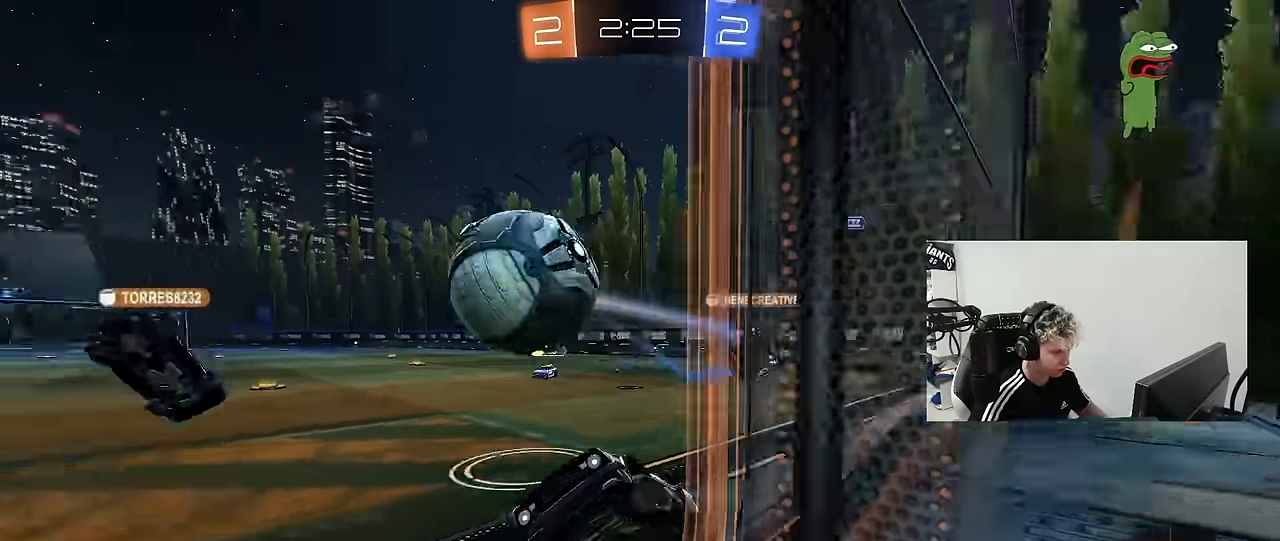
{"keys": ["a", "d", "shift"], "mouse": [], "mouse_move": "still", "events": [[117, "d", "up"], [117, "shift", "down"], [167, "a", "down"], [300, "s", "down"], [450, "s", "up"], [483, "d", "down"]]}
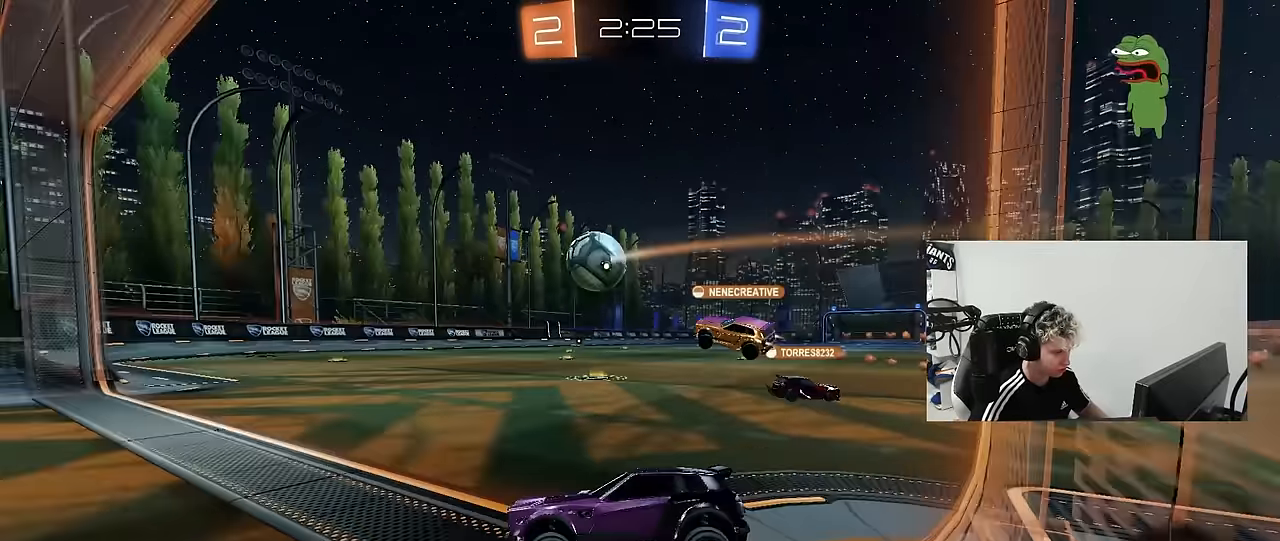
{"keys": ["d", "w"], "mouse": [], "mouse_move": "still", "events": [[33, "a", "up"], [33, "shift", "up"], [83, "w", "down"]]}
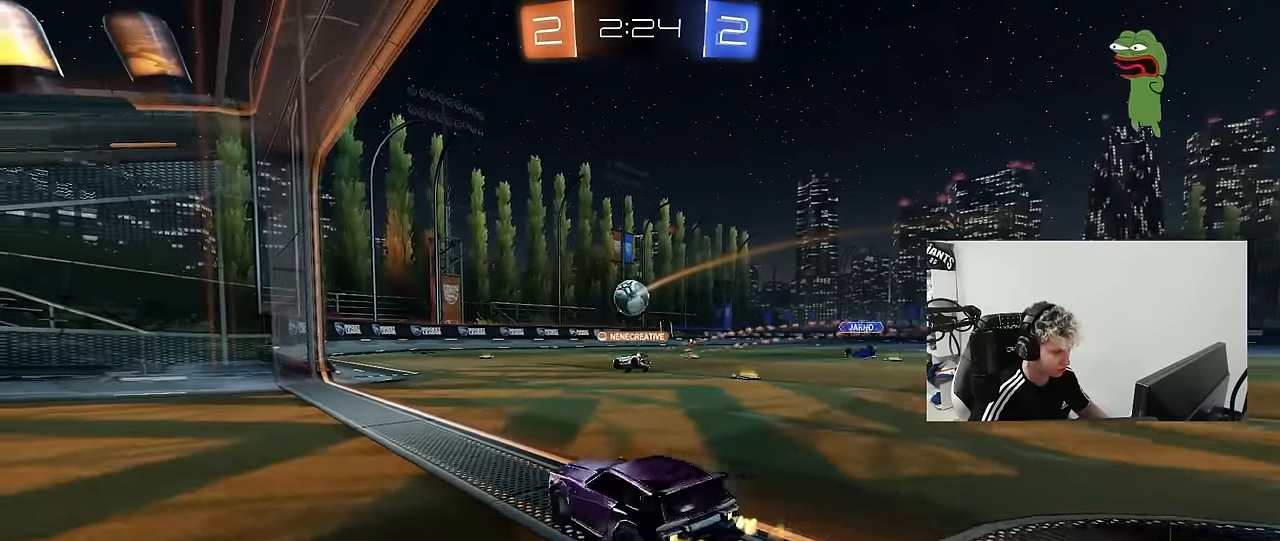
{"keys": ["w"], "mouse": [], "mouse_move": "still", "events": [[433, "d", "up"]]}
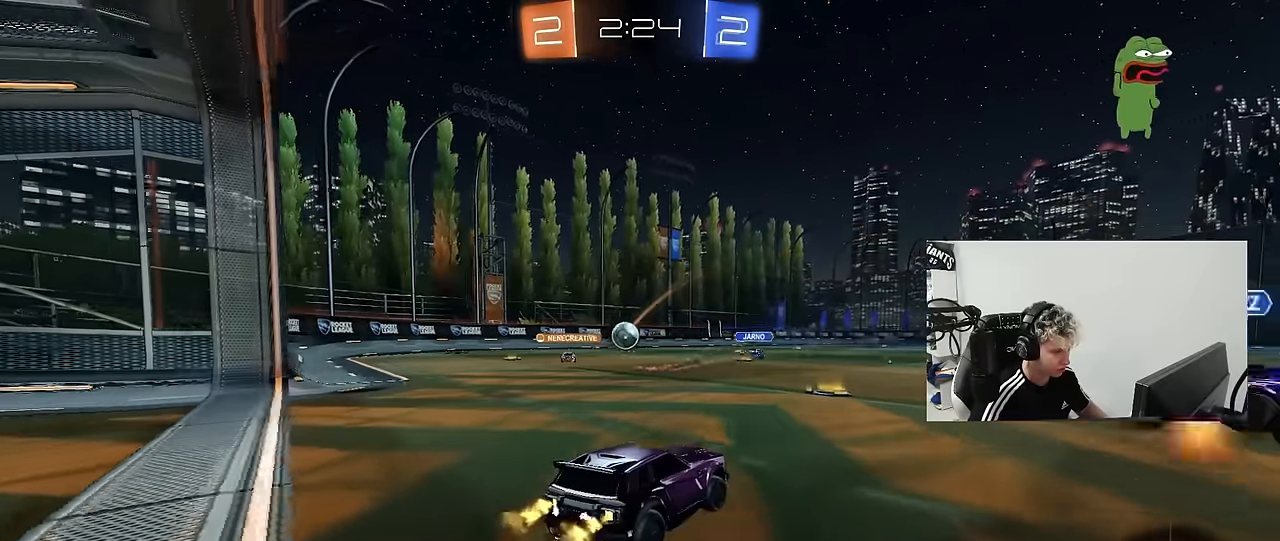
{"keys": ["a", "w"], "mouse": [], "mouse_move": "still", "events": [[167, "a", "down"], [167, "shift", "down"], [217, "shift", "up"], [350, "a", "up"], [483, "a", "down"]]}
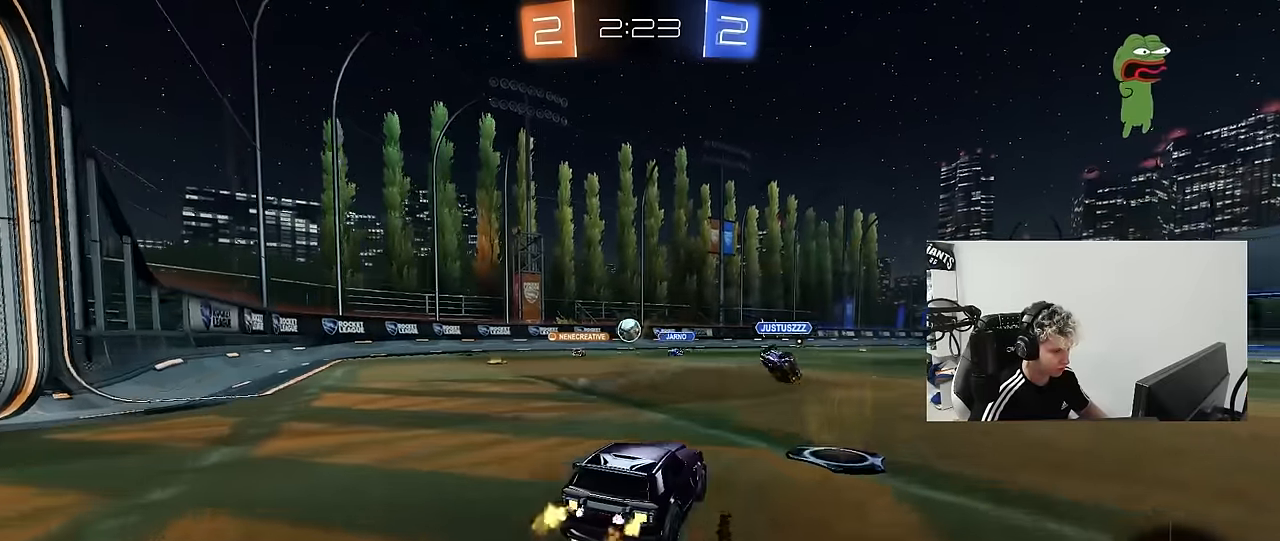
{"keys": ["w"], "mouse": [], "mouse_move": "still", "events": [[417, "a", "up"]]}
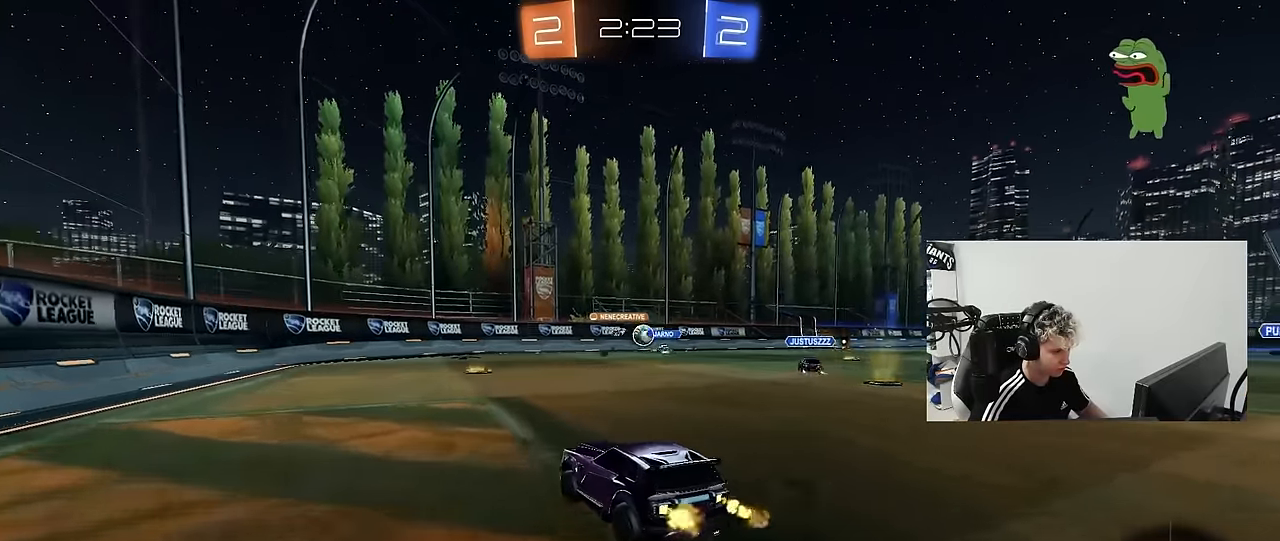
{"keys": ["d", "w"], "mouse": [], "mouse_move": "still", "events": [[383, "d", "down"]]}
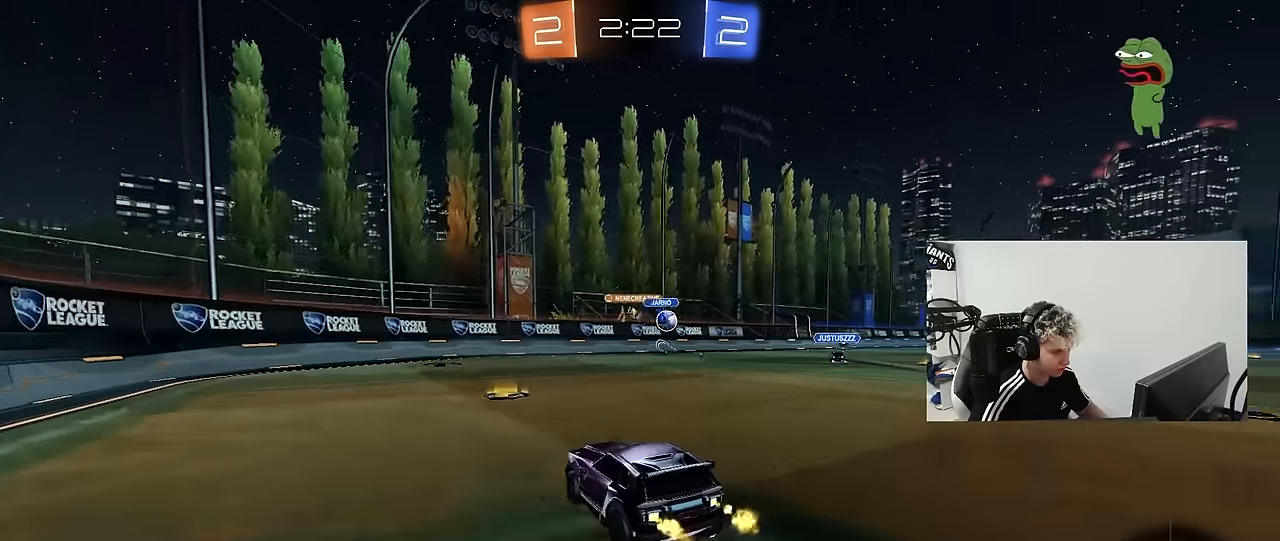
{"keys": ["a", "w"], "mouse": [], "mouse_move": "still", "events": [[17, "d", "up"], [67, "a", "down"], [167, "a", "up"], [250, "d", "down"], [400, "d", "up"], [450, "a", "down"]]}
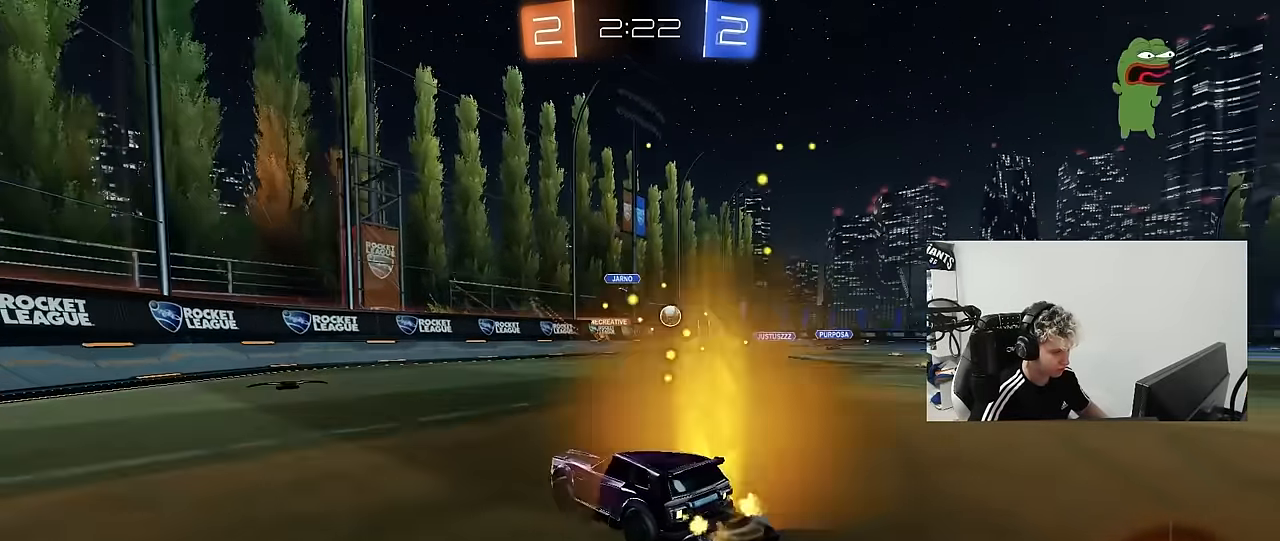
{"keys": ["d", "w"], "mouse": [], "mouse_move": "still", "events": [[83, "a", "up"], [267, "d", "down"], [317, "shift", "down"], [500, "shift", "up"]]}
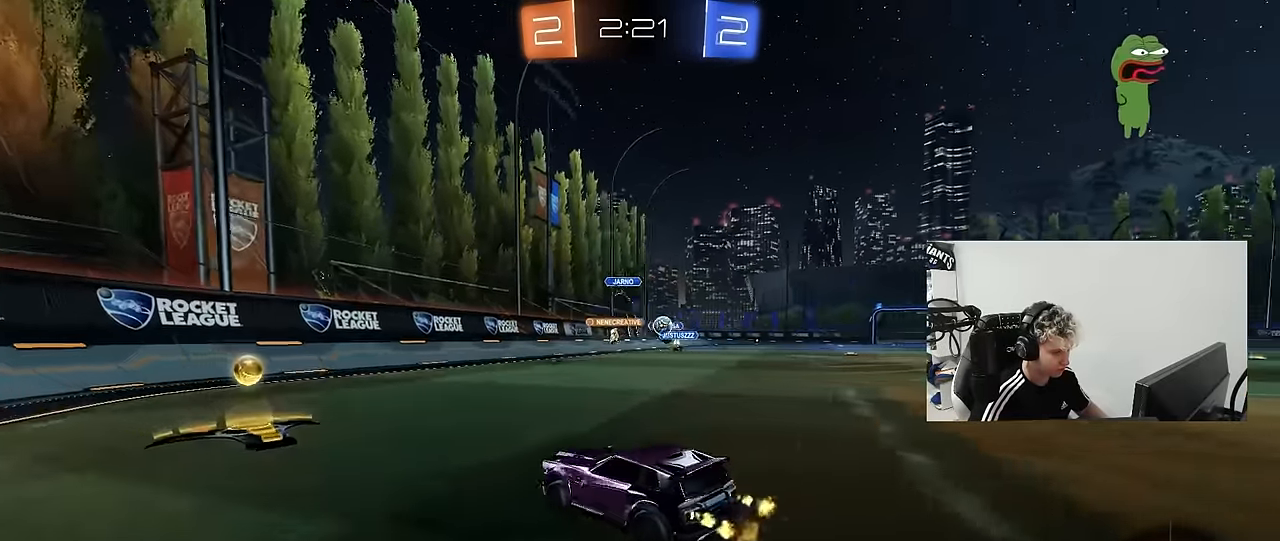
{"keys": ["a"], "mouse": ["left"], "mouse_move": "still", "events": [[50, "a", "down"], [50, "d", "up"], [150, "w", "up"], [250, "w", "down"], [283, "a", "up"], [283, "d", "down"], [333, "w", "up"], [383, "a", "down"], [383, "d", "up"], [483, "mouse_left", "down"]]}
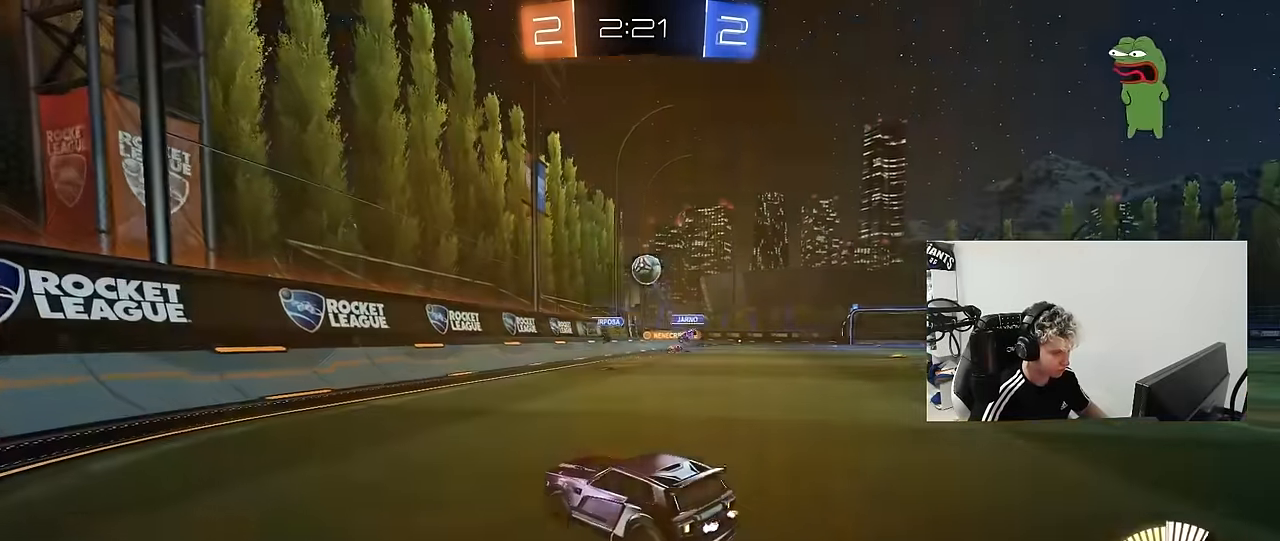
{"keys": ["a", "w"], "mouse": [], "mouse_move": "still", "events": [[17, "shift", "down"], [17, "w", "down"], [116, "mouse_left", "up"], [166, "shift", "up"]]}
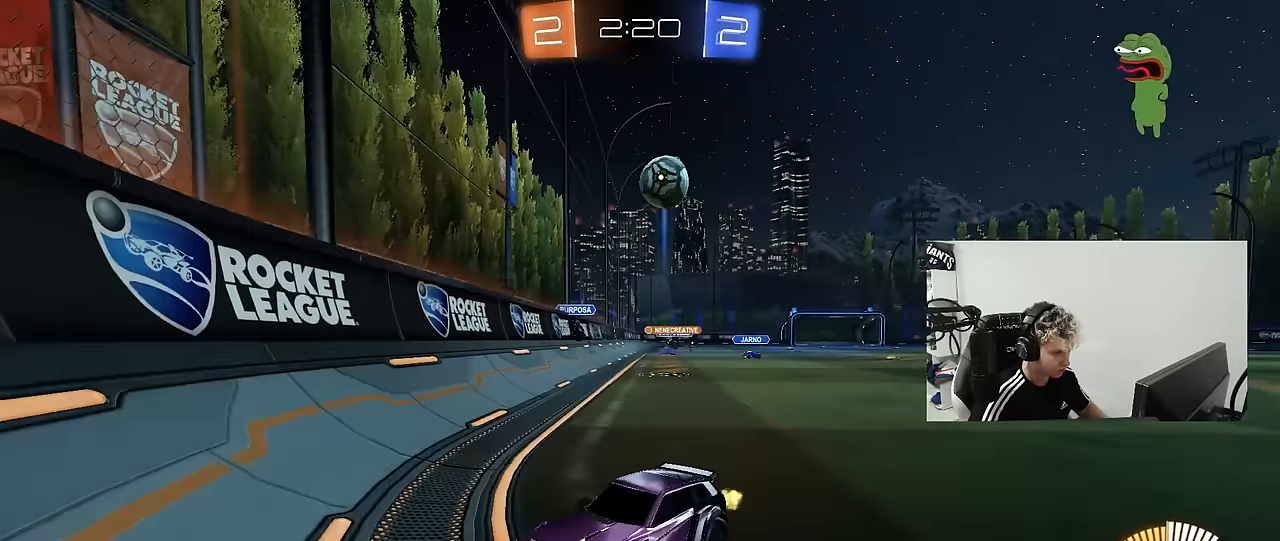
{"keys": ["d", "w"], "mouse": [], "mouse_move": "still", "events": [[266, "a", "up"], [316, "d", "down"], [366, "shift", "down"], [500, "shift", "up"]]}
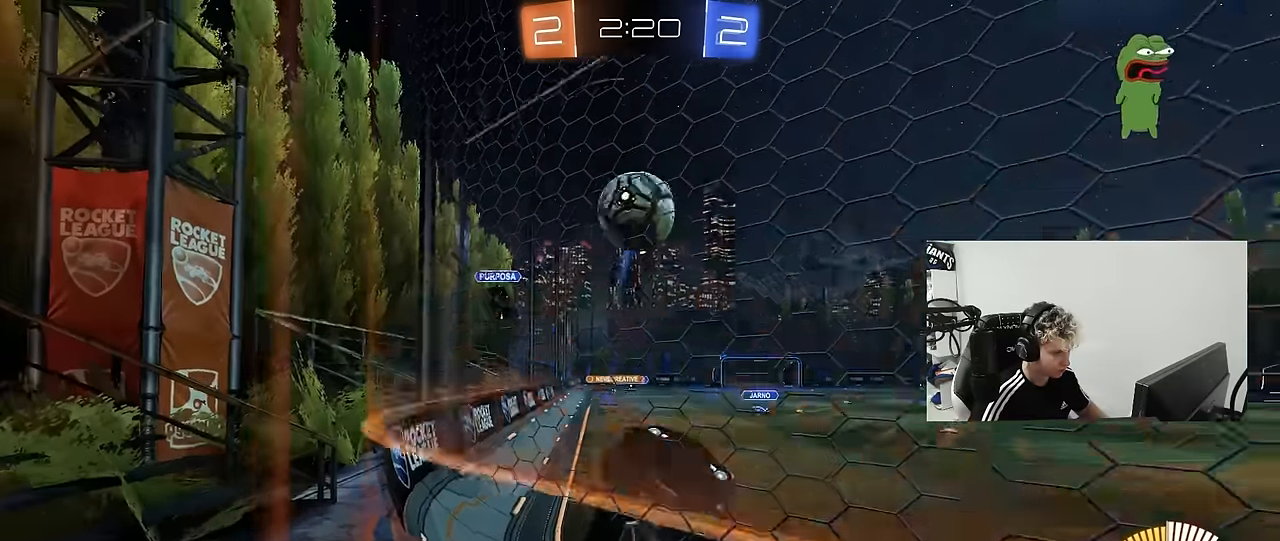
{"keys": ["a", "w"], "mouse": [], "mouse_move": "still", "events": [[233, "mouse_left", "down"], [283, "a", "down"], [283, "d", "up"], [466, "mouse_left", "up"]]}
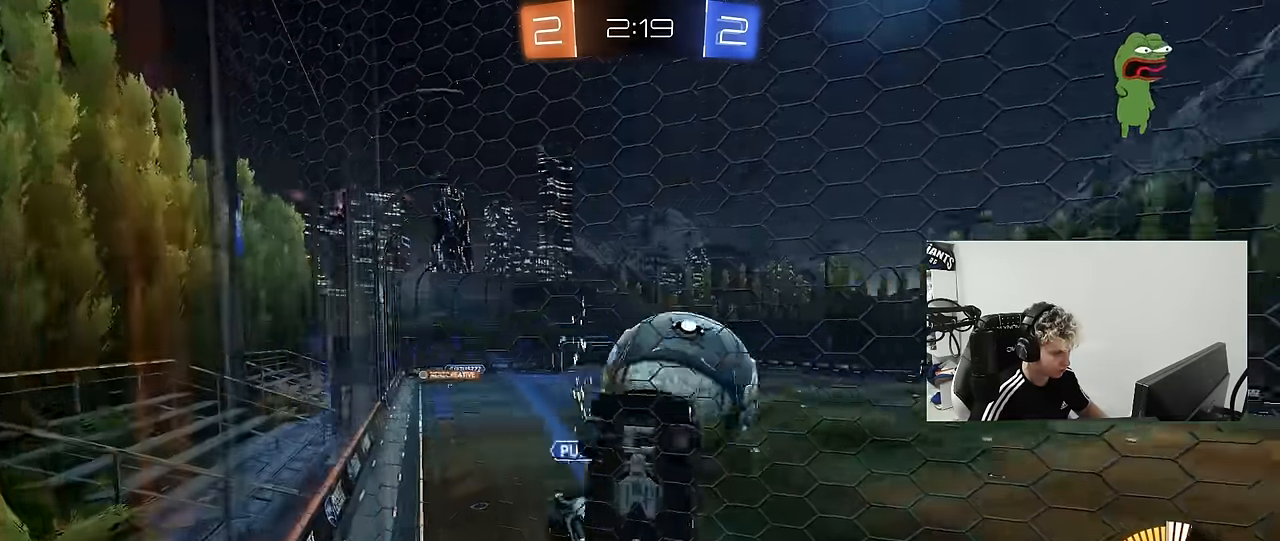
{"keys": [], "mouse": [], "mouse_move": "still", "events": [[166, "a", "up"], [166, "d", "down"], [250, "d", "up"], [300, "a", "down"], [300, "w", "up"], [400, "a", "up"]]}
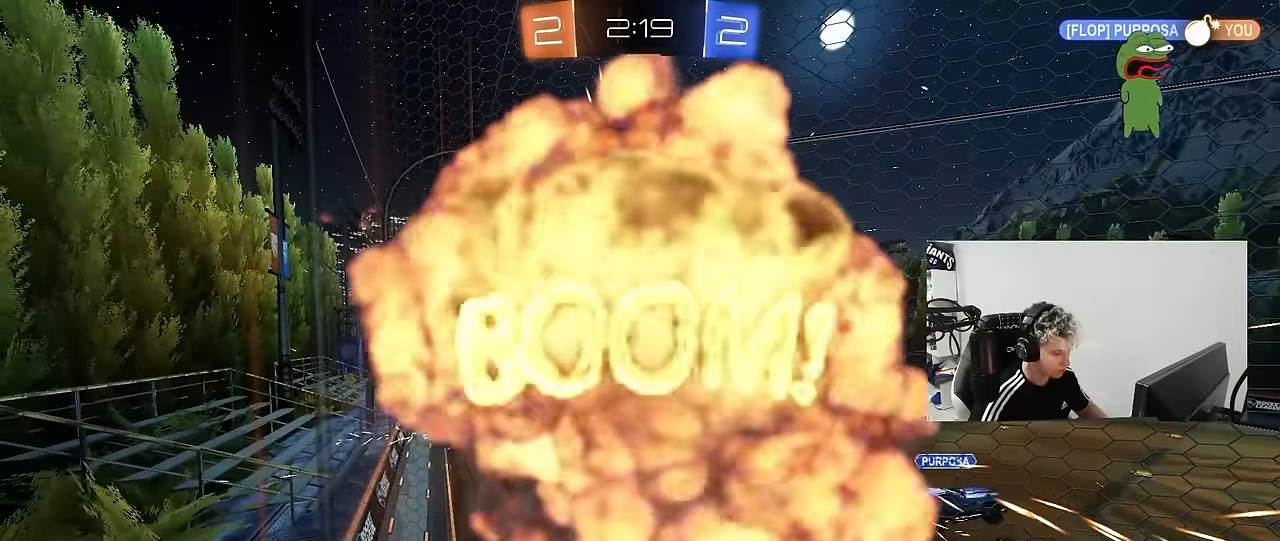
{"keys": [], "mouse": [], "mouse_move": "still", "events": [[133, "tab", "down"], [500, "tab", "up"]]}